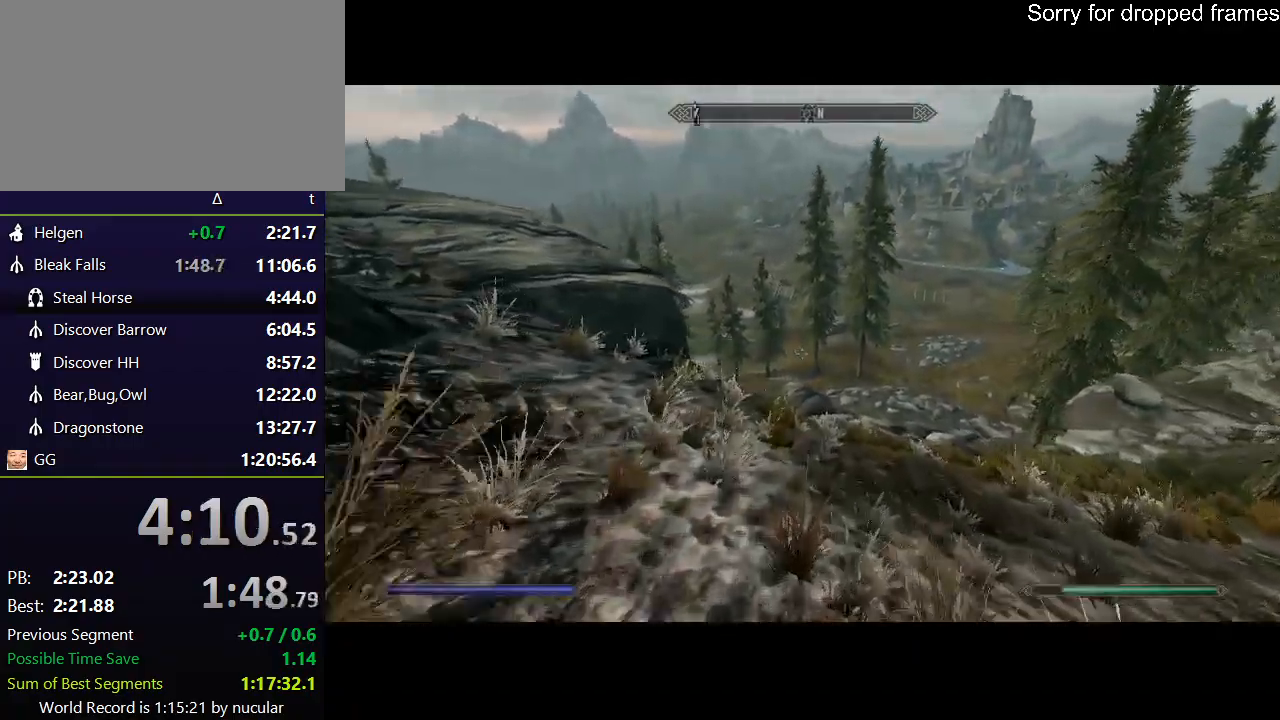
Gameplay with keyboard and mouse; each line is a JSON object with the keys and mouse buttons held at the frame after it. "events" lists presses ("down") and releases ("up") of "1", "2", "3", "4", "5", "a", "alt", "c", "ctrl", "d", "e", "f", "q", "r", "s", "shift", "space", "tab", "v", "w", "x", "z", "mouse_left", "mouse_middle", "mouse_right", "mouse_wheel_up" and "mouse_wheel_down" between this image and that frame as [ms after this image, input, new state], when the widget could be followed in between. "mouse_left", "mouse_middle", "mouse_right", "mouse_wheel_up", "mouse_wheel_down" = the "left", "middle", "right", "wheel_up", "wheel_down" buttons of the "mouse" list. No other keys are recorded. Not read: mouse_move.
{"keys": ["shift", "w"], "mouse": [], "events": []}
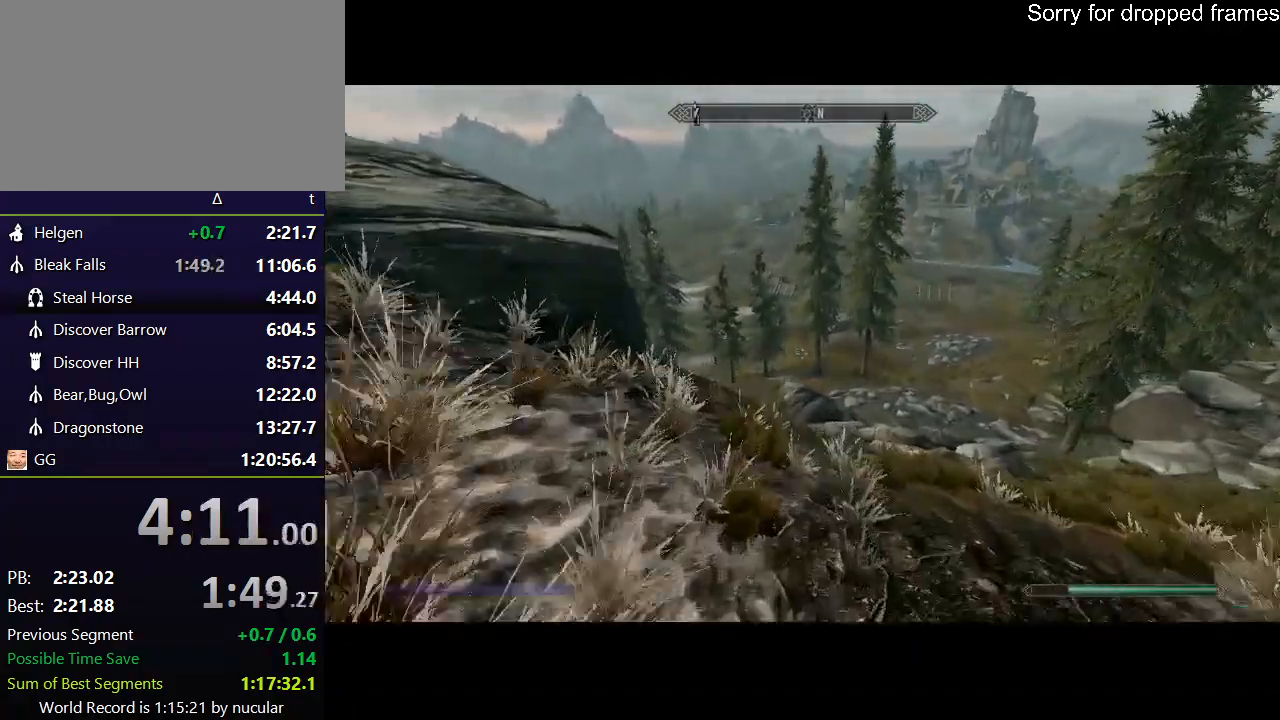
{"keys": ["shift", "w"], "mouse": [], "events": []}
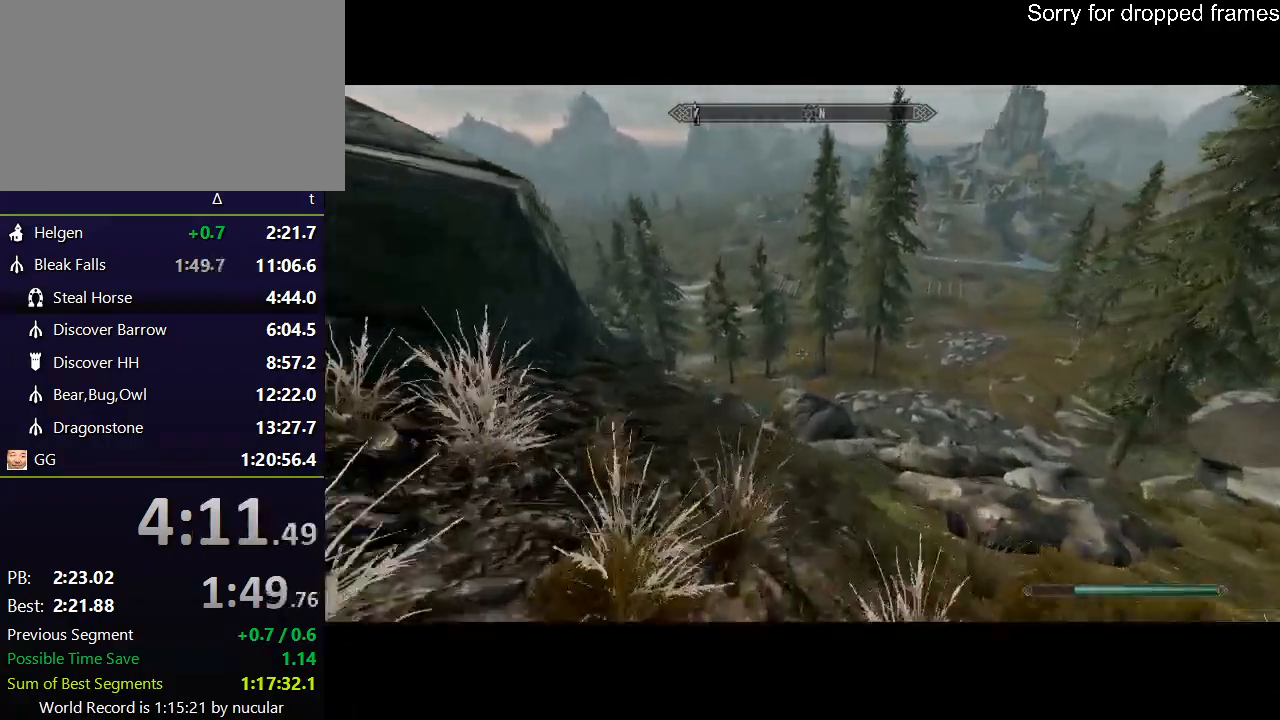
{"keys": ["shift", "w"], "mouse": [], "events": []}
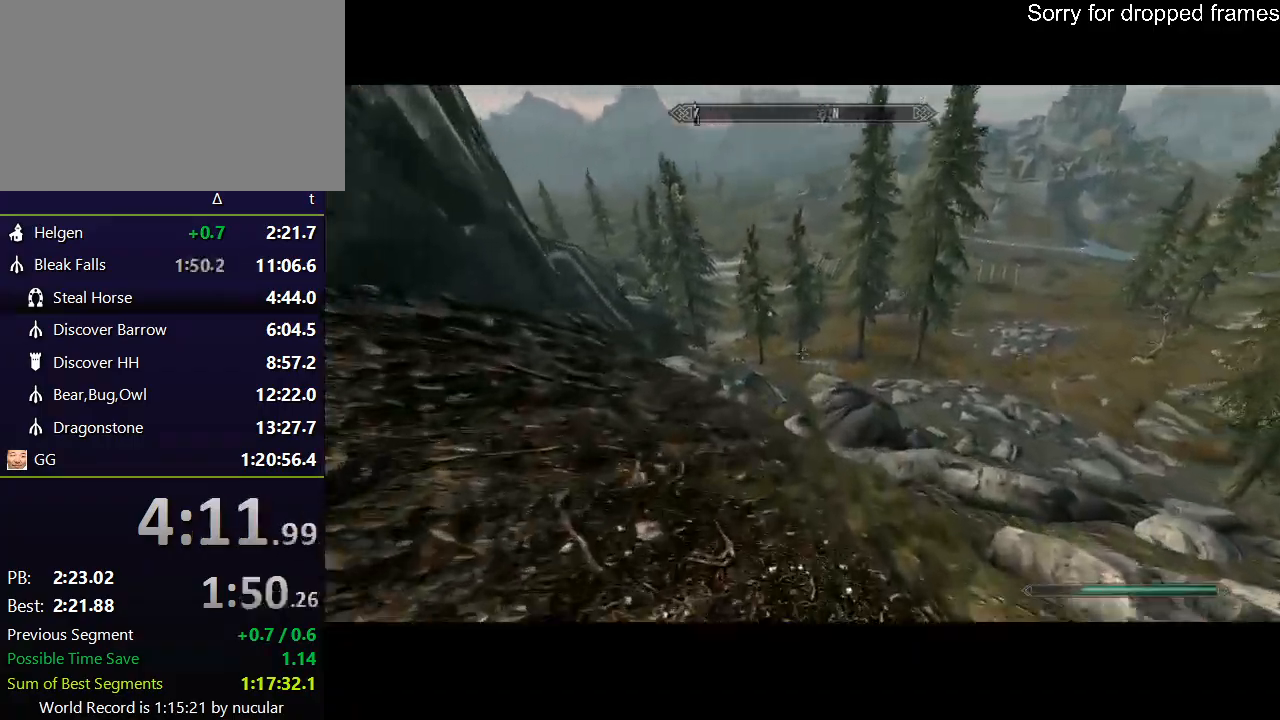
{"keys": ["shift", "w"], "mouse": [], "events": []}
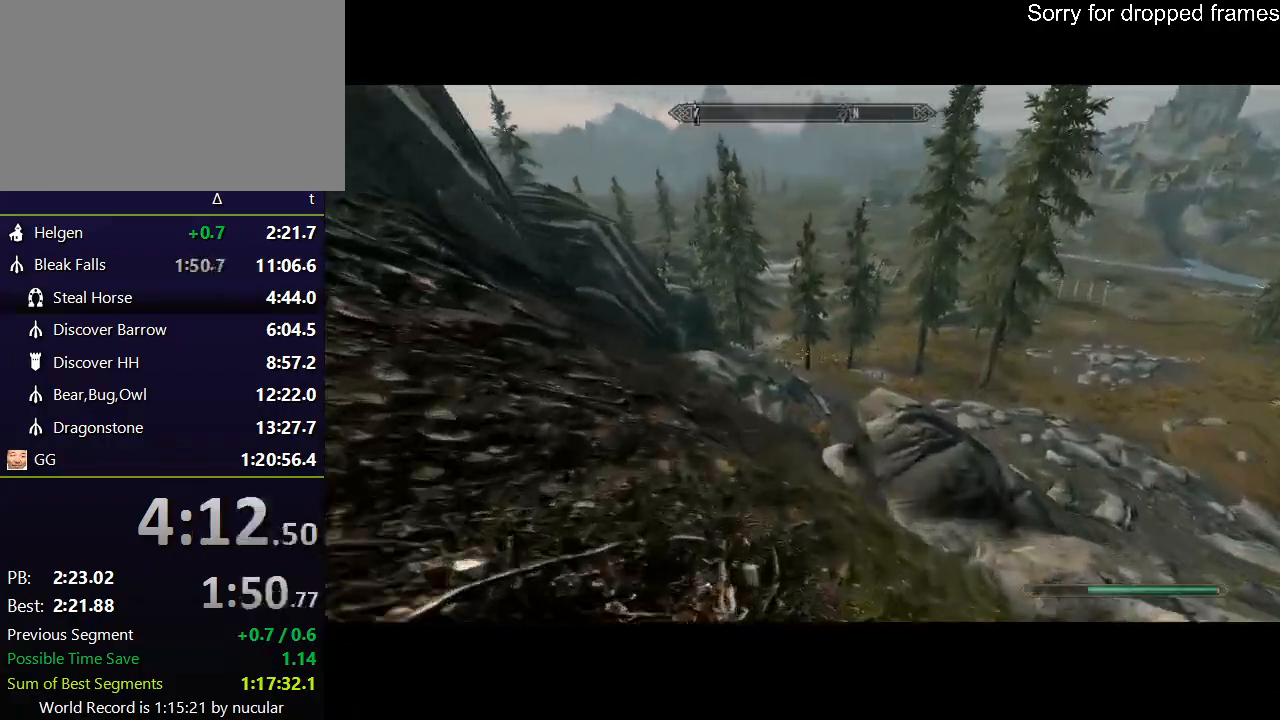
{"keys": ["shift", "w"], "mouse": [], "events": []}
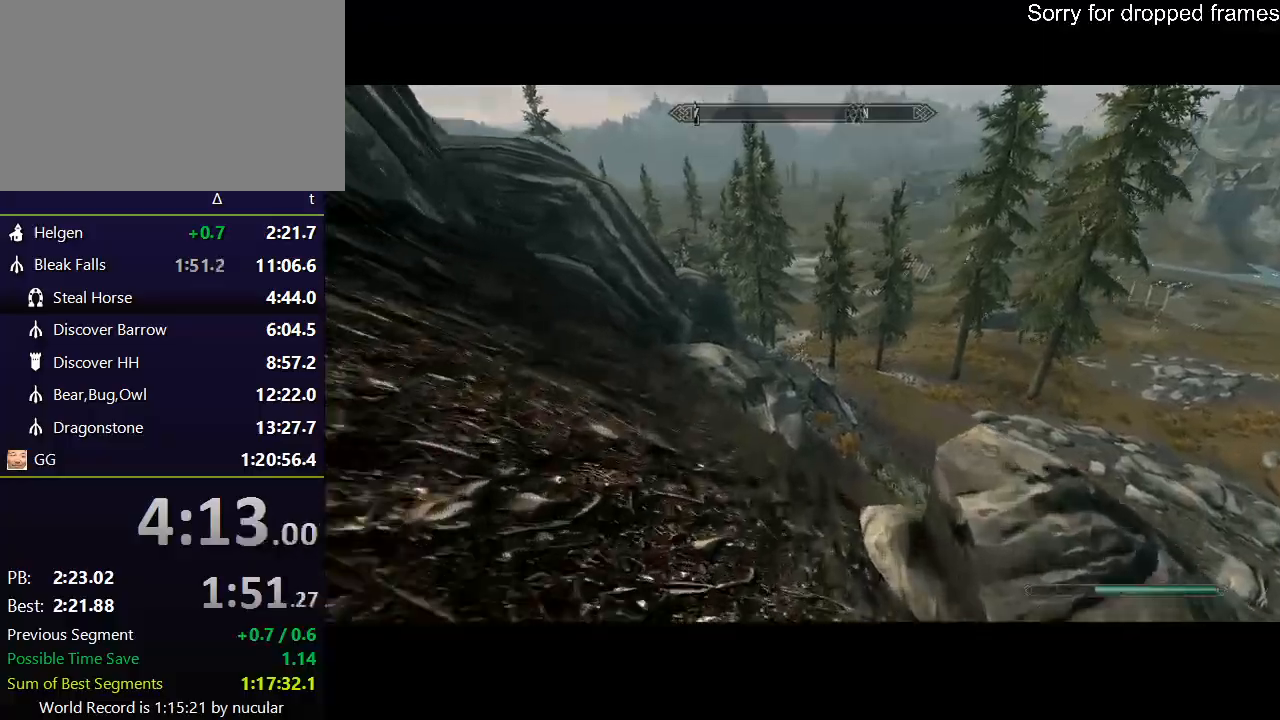
{"keys": ["shift", "w"], "mouse": [], "events": []}
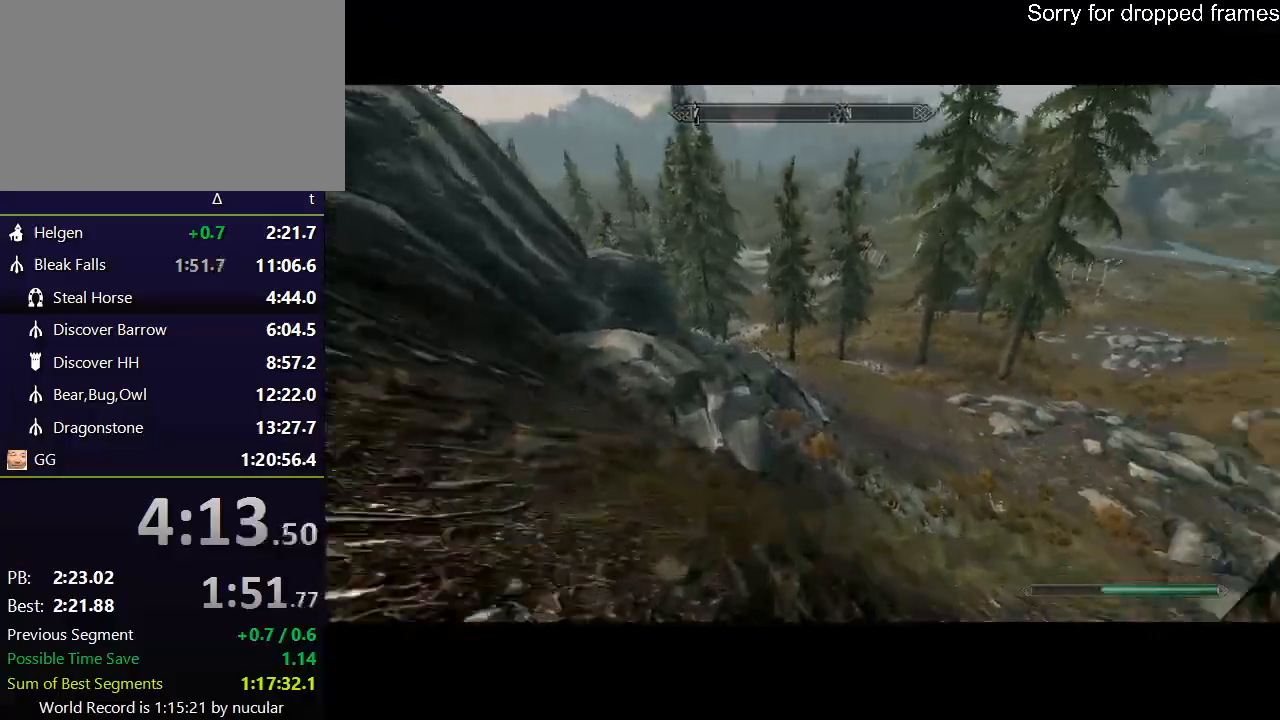
{"keys": ["shift", "w"], "mouse": [], "events": []}
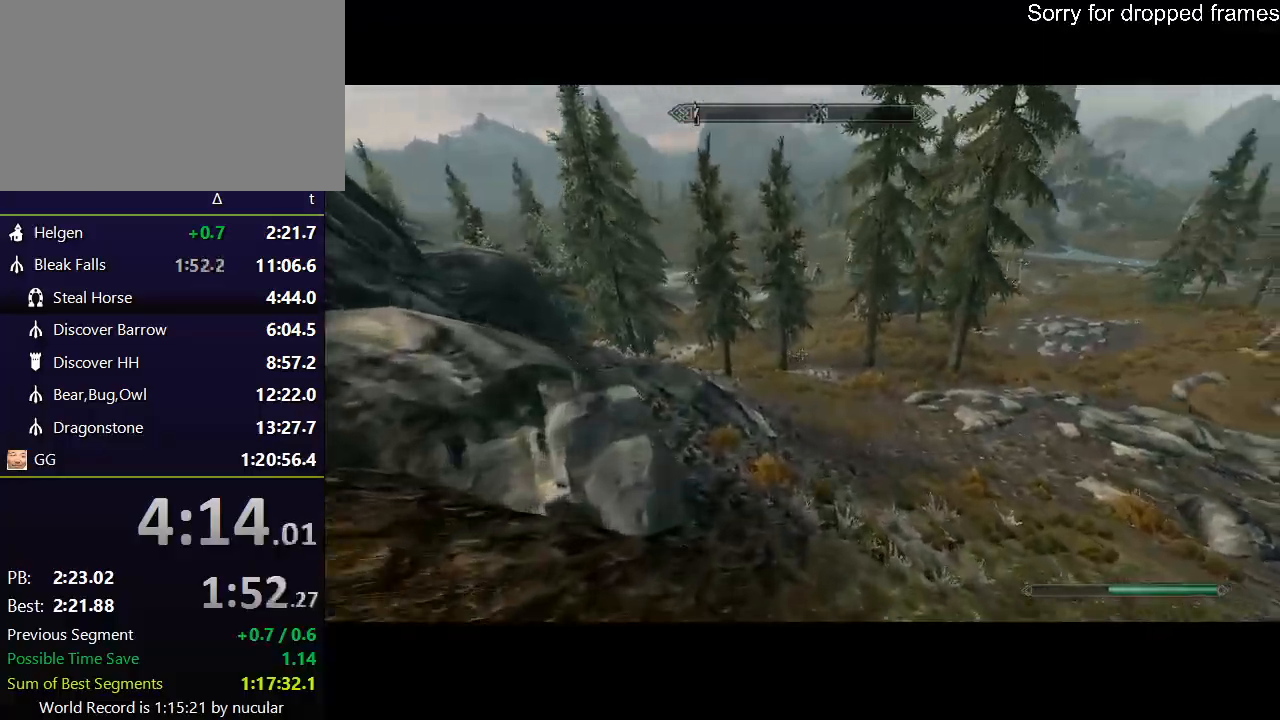
{"keys": ["shift", "w"], "mouse": [], "events": []}
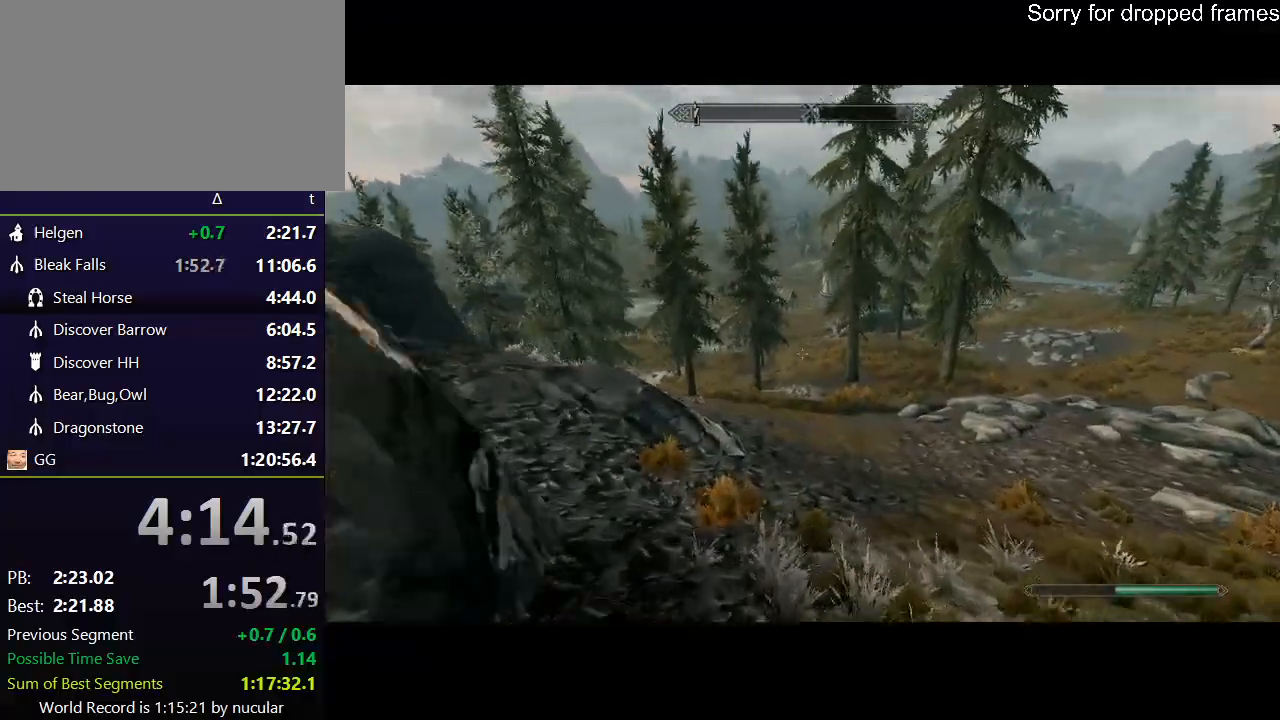
{"keys": ["shift", "w"], "mouse": [], "events": []}
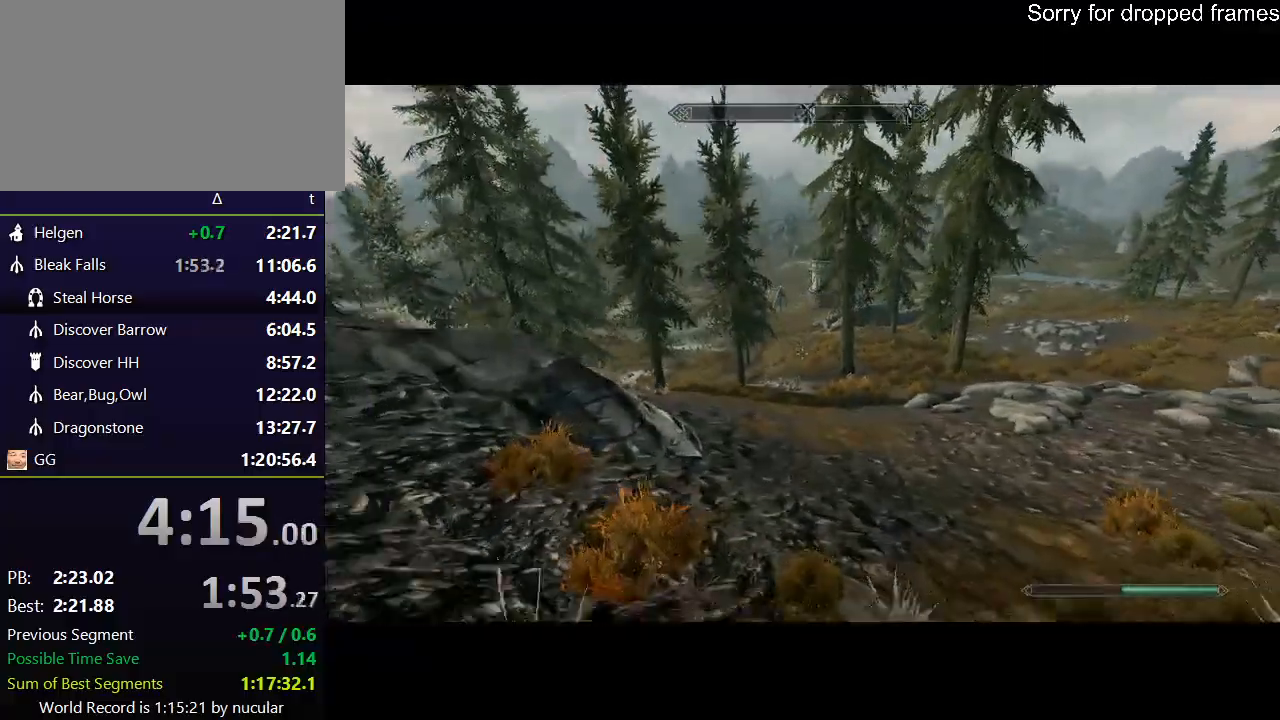
{"keys": ["shift", "w"], "mouse": [], "events": []}
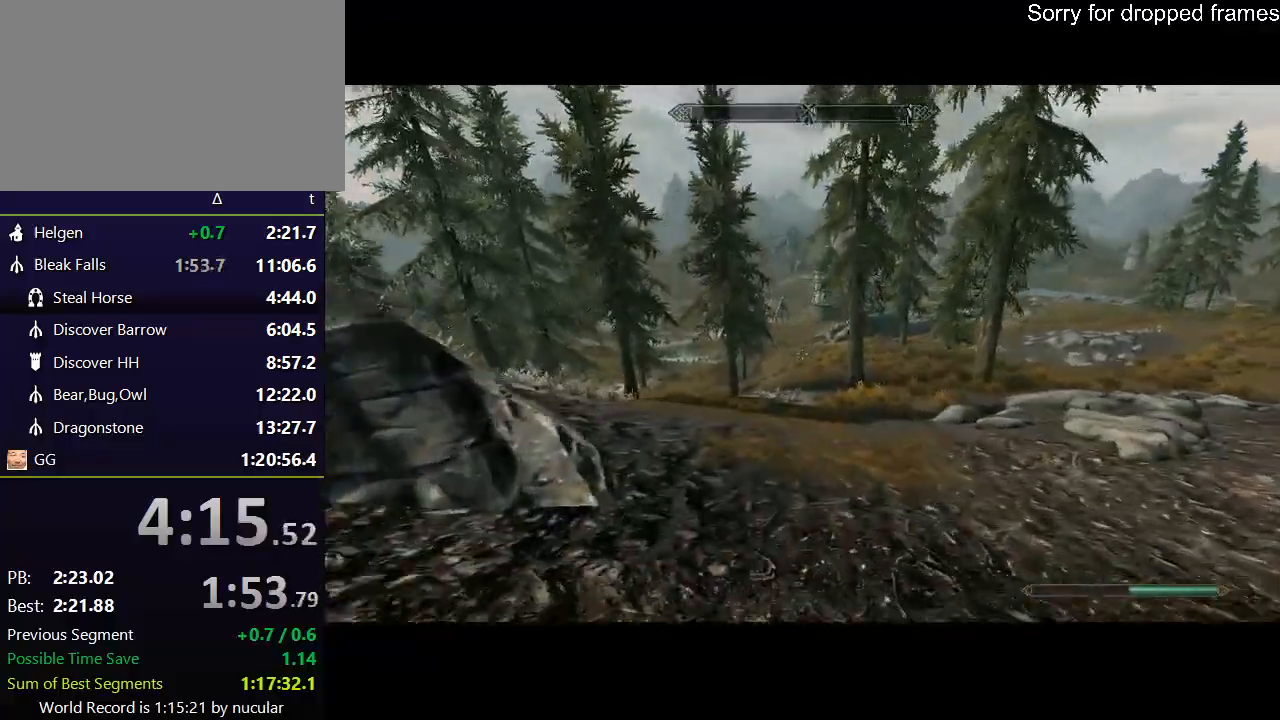
{"keys": ["shift", "w"], "mouse": [], "events": []}
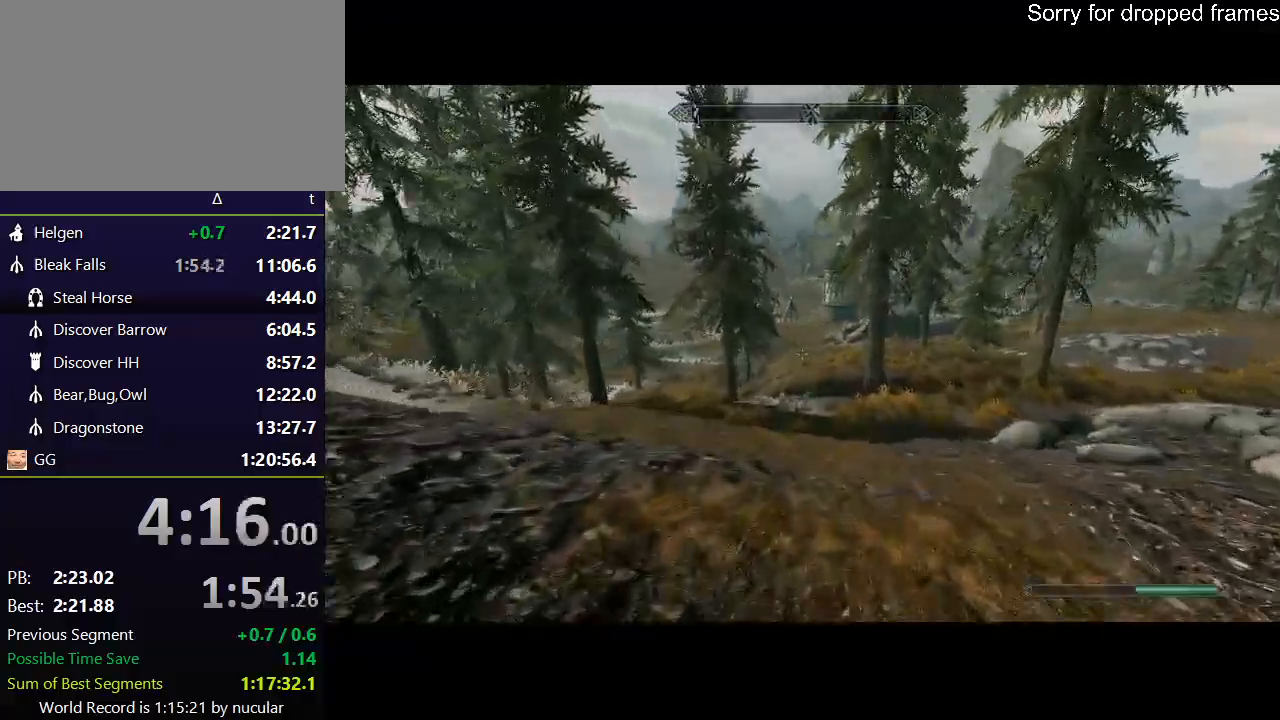
{"keys": ["shift", "w"], "mouse": [], "events": []}
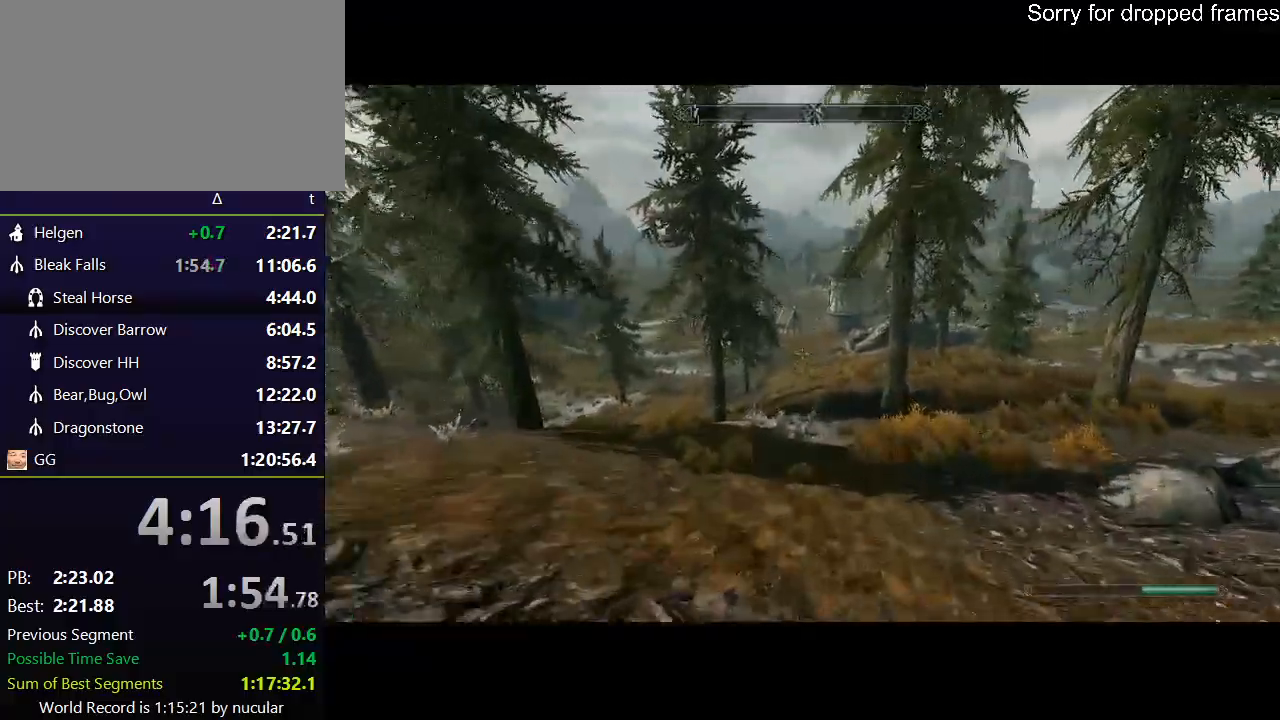
{"keys": ["shift", "w"], "mouse": [], "events": []}
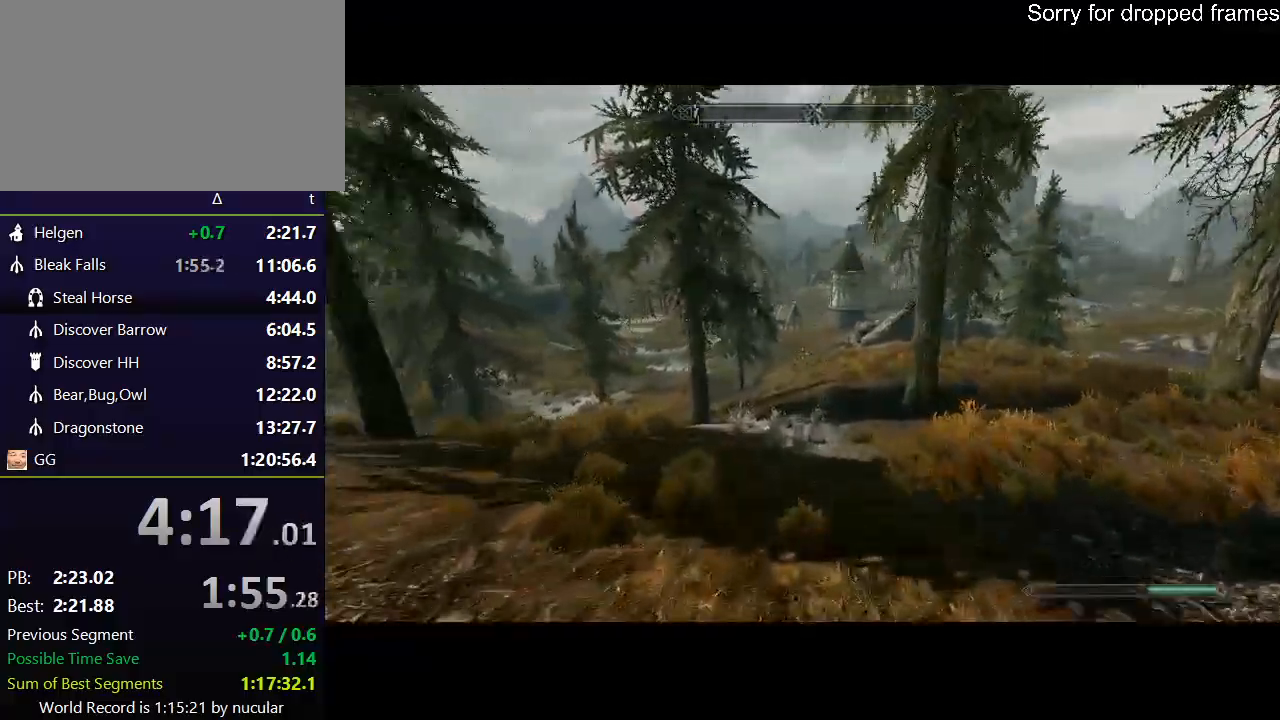
{"keys": ["shift", "w"], "mouse": [], "events": []}
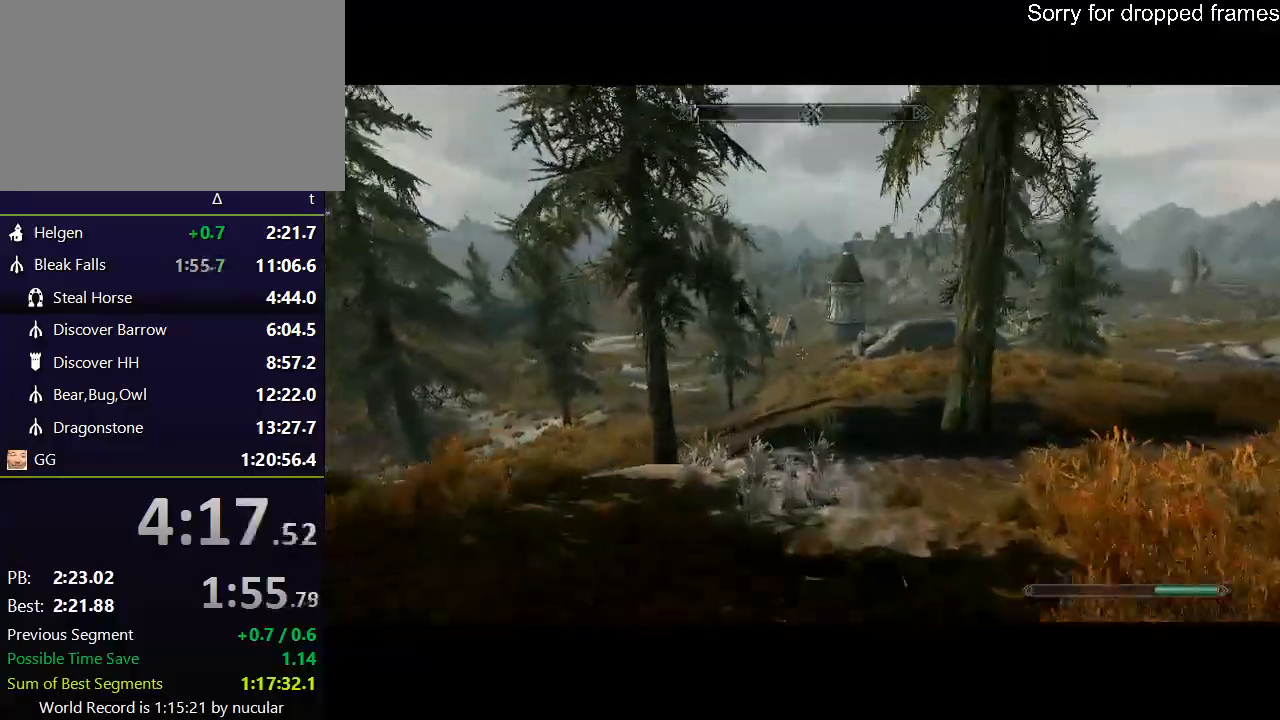
{"keys": ["shift", "w"], "mouse": [], "events": []}
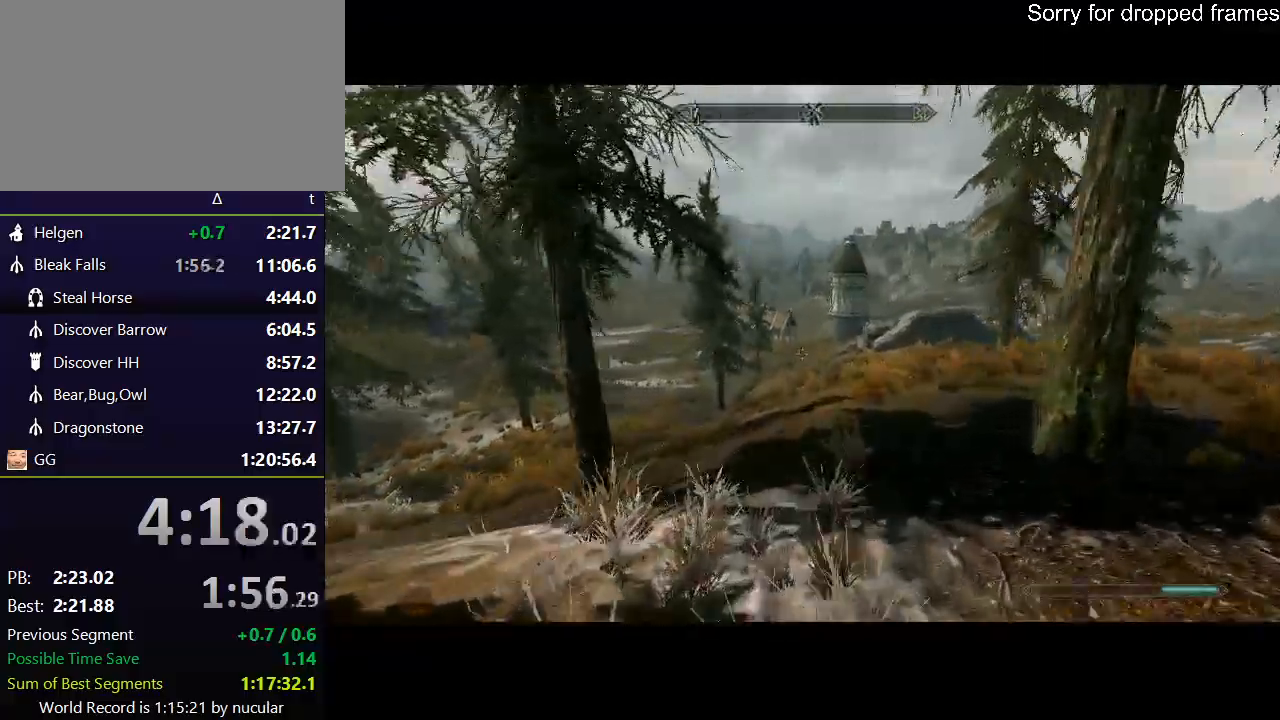
{"keys": ["shift", "w"], "mouse": [], "events": []}
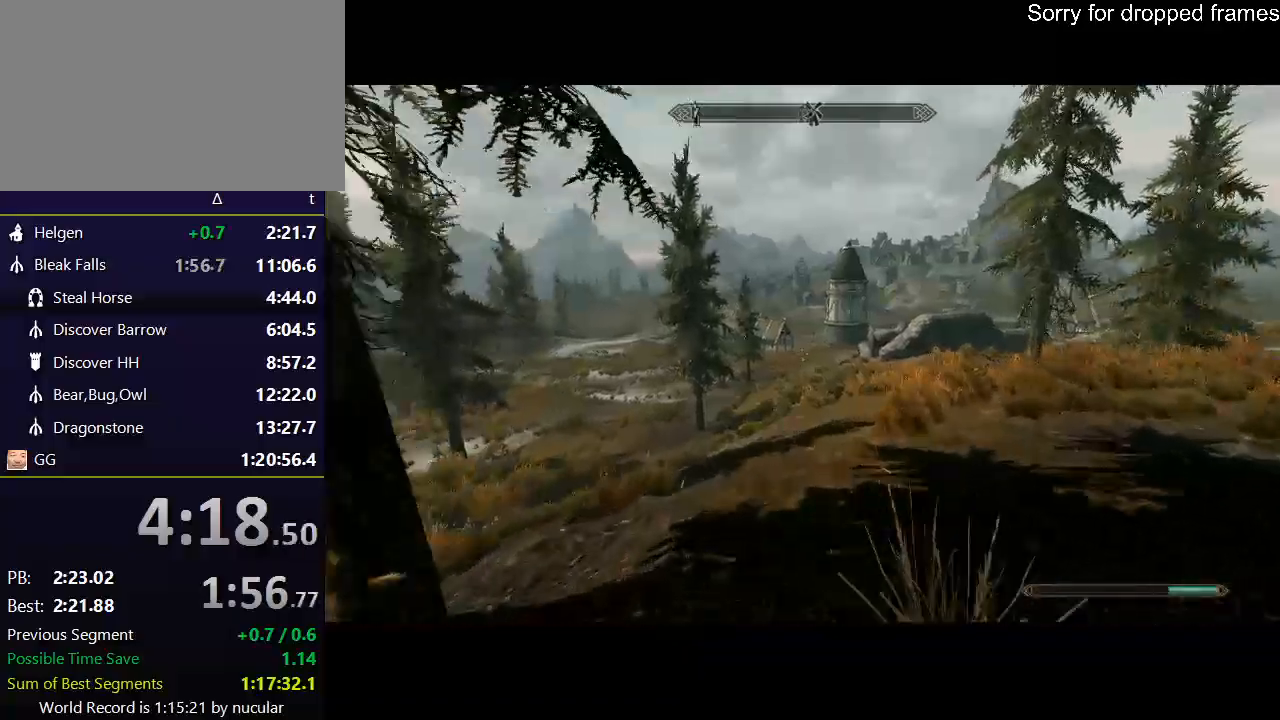
{"keys": ["shift", "w"], "mouse": [], "events": []}
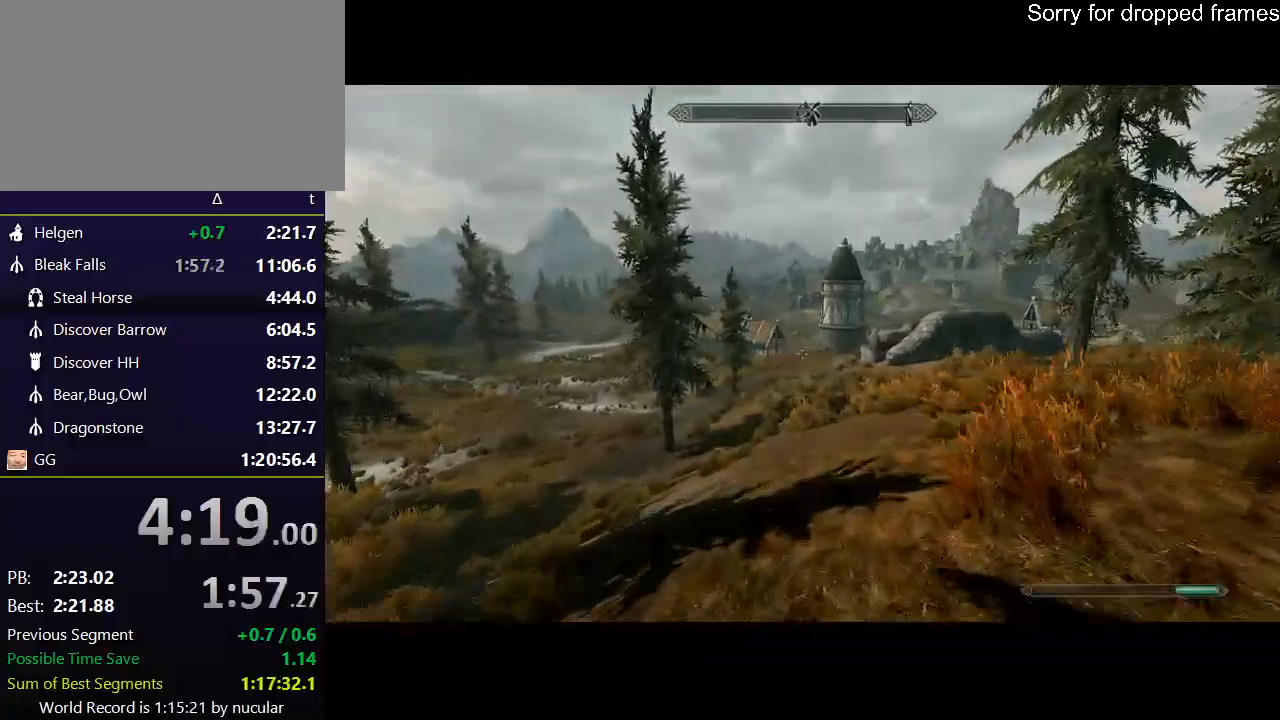
{"keys": ["shift", "w"], "mouse": [], "events": []}
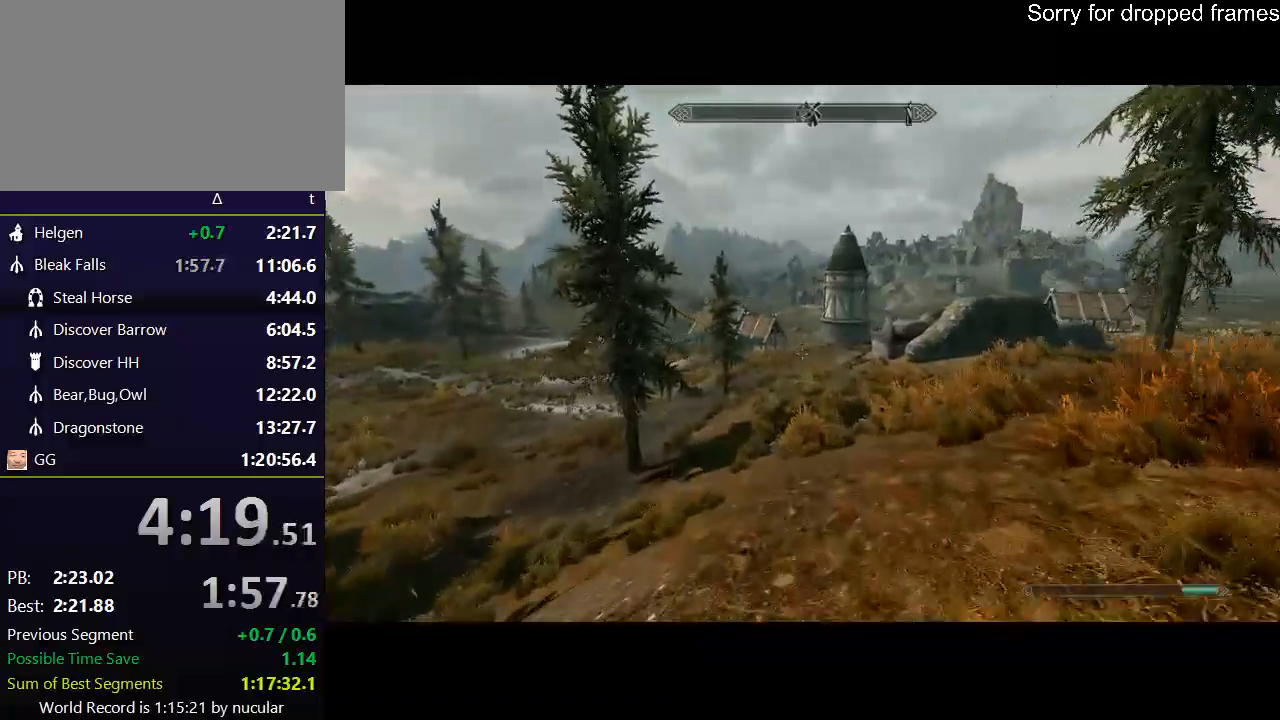
{"keys": ["shift", "w"], "mouse": [], "events": []}
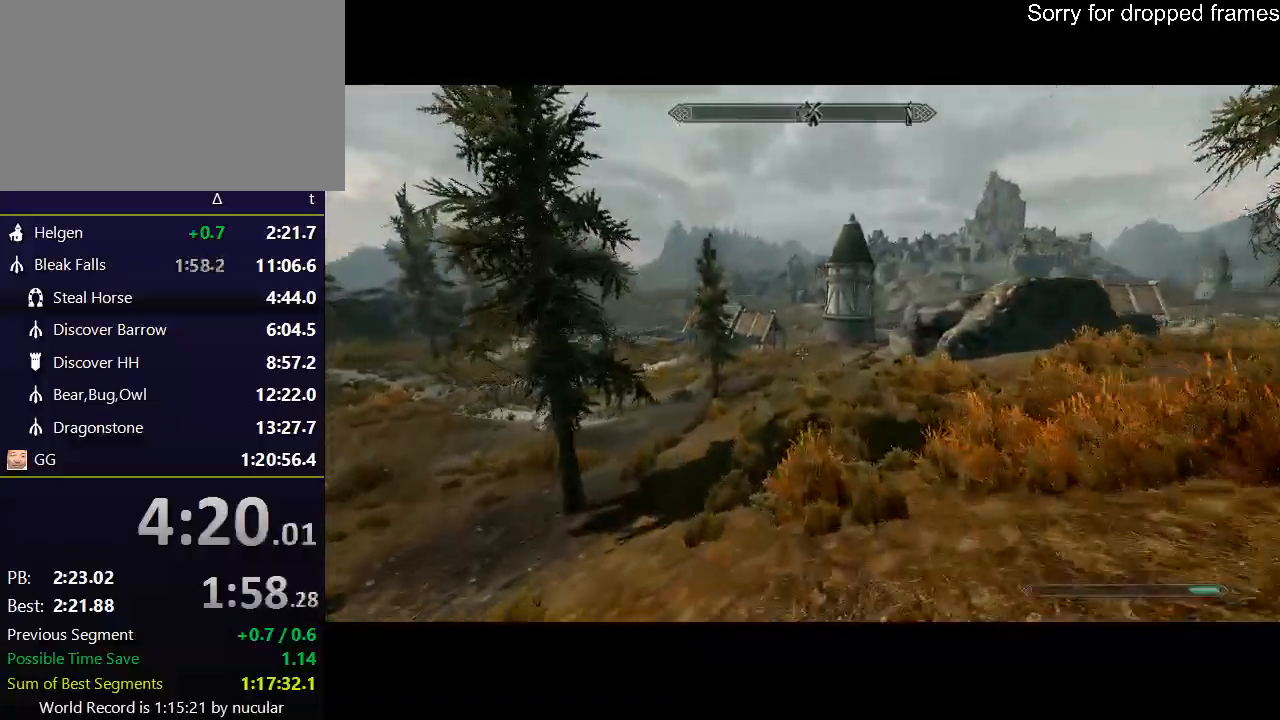
{"keys": ["shift", "w"], "mouse": [], "events": []}
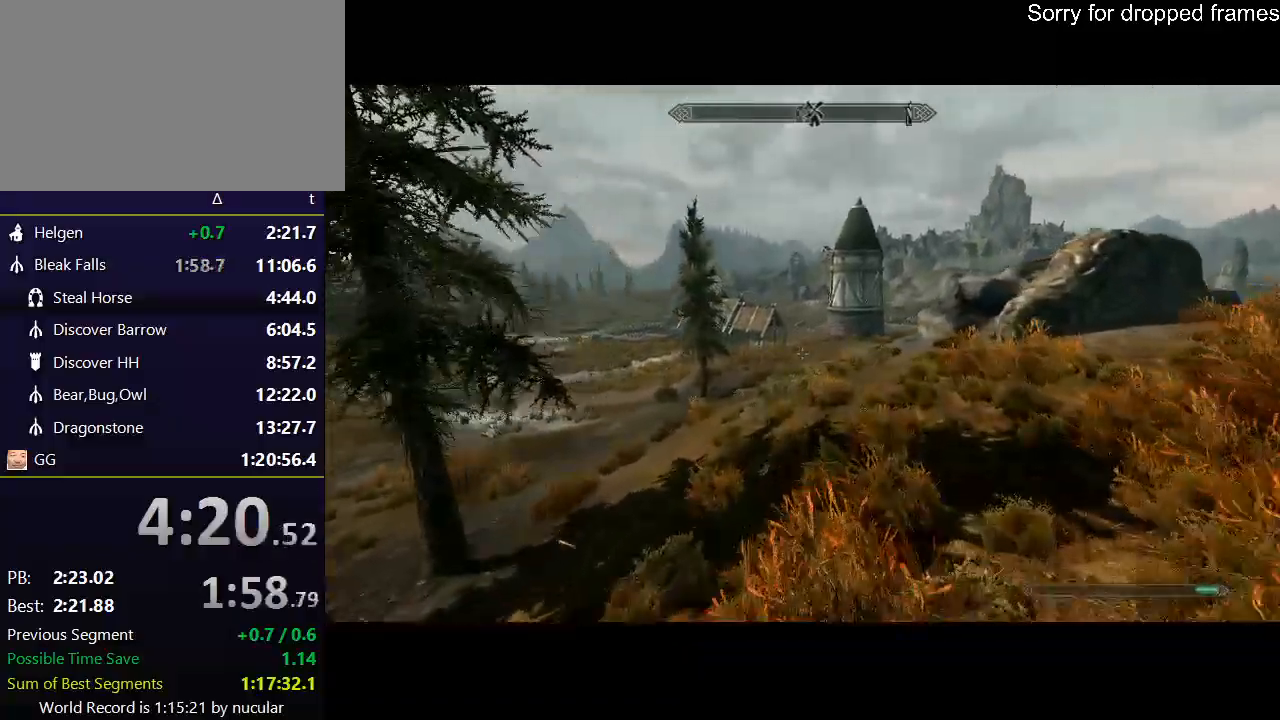
{"keys": ["shift", "w"], "mouse": [], "events": []}
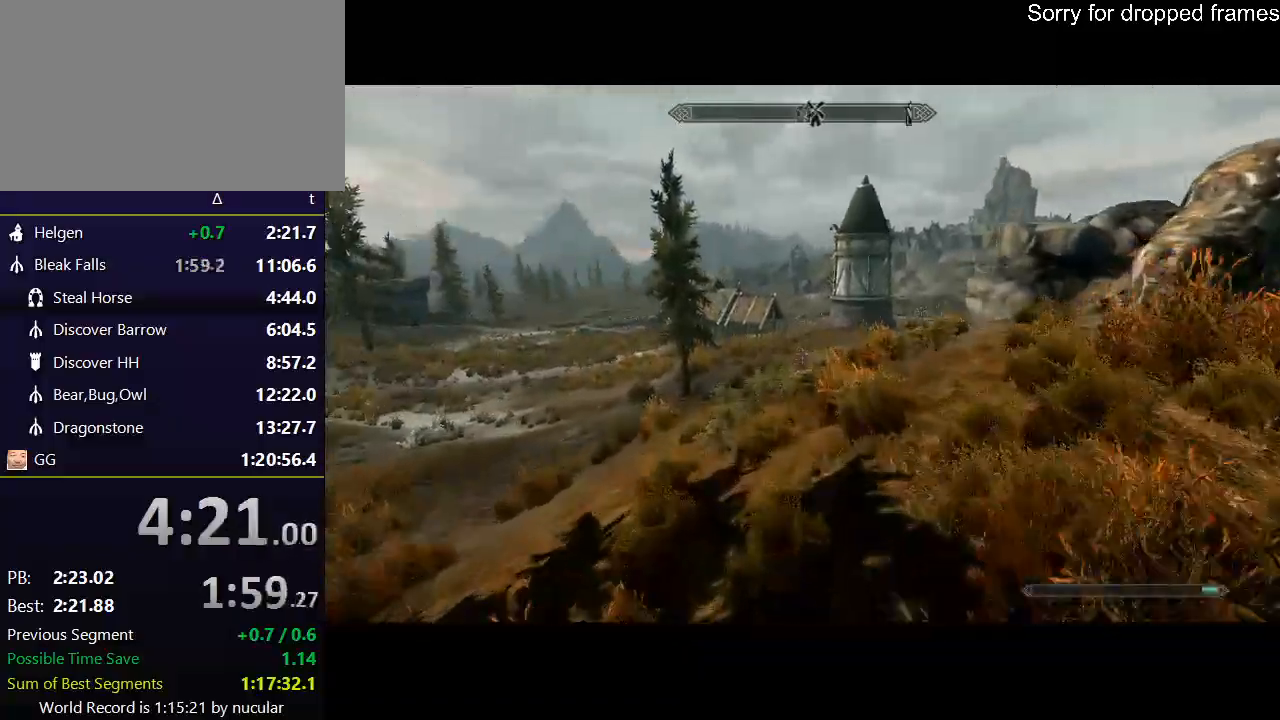
{"keys": ["shift", "w"], "mouse": [], "events": []}
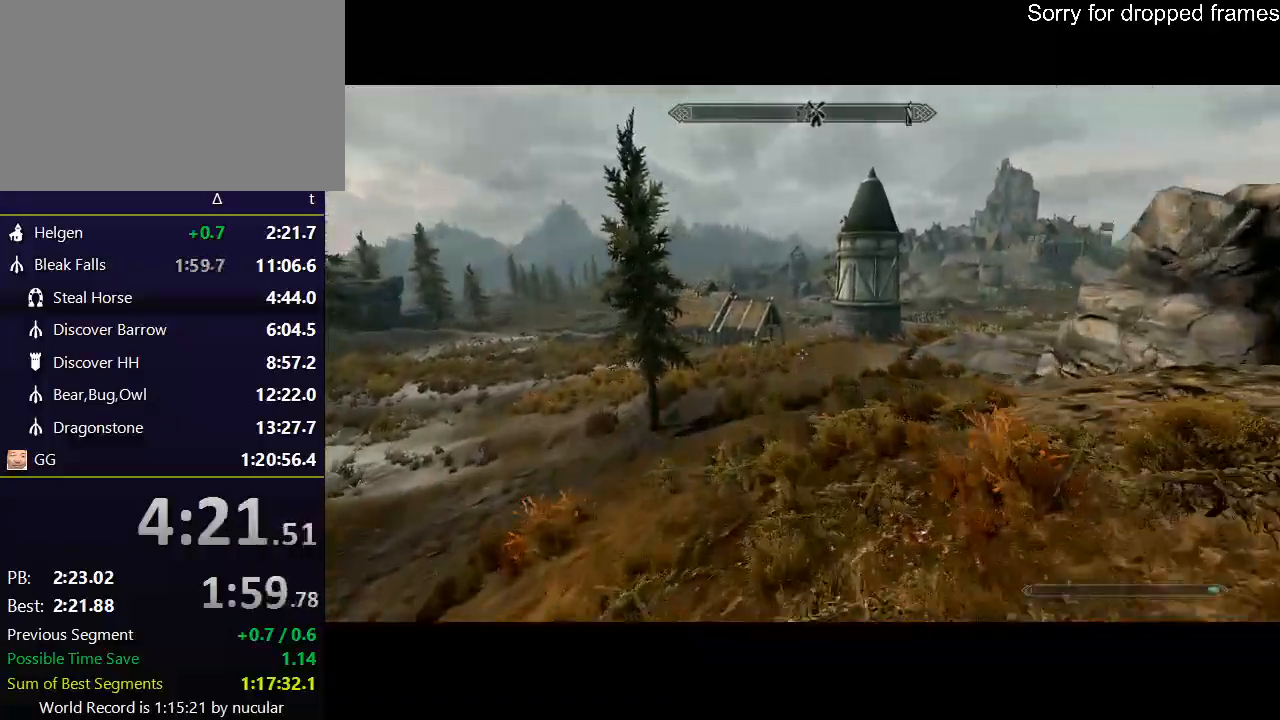
{"keys": ["shift", "w"], "mouse": [], "events": []}
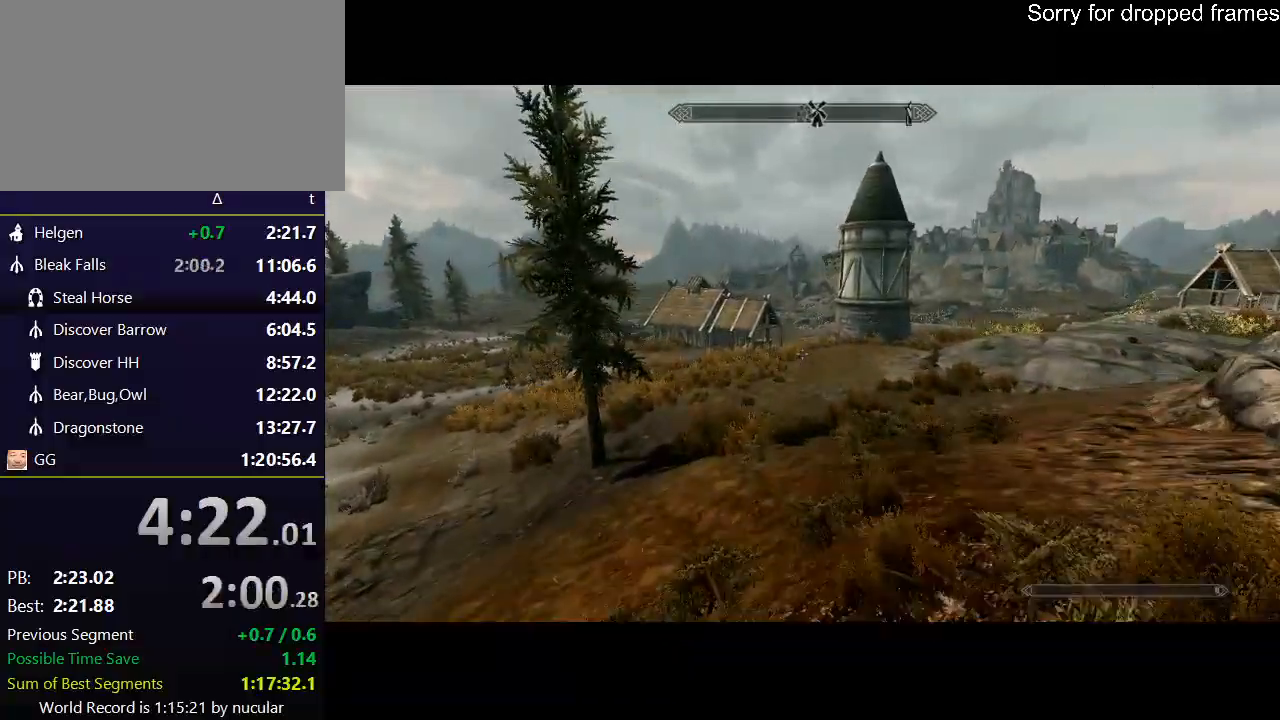
{"keys": [], "mouse": [], "events": [[400, "shift", "up"], [433, "w", "up"]]}
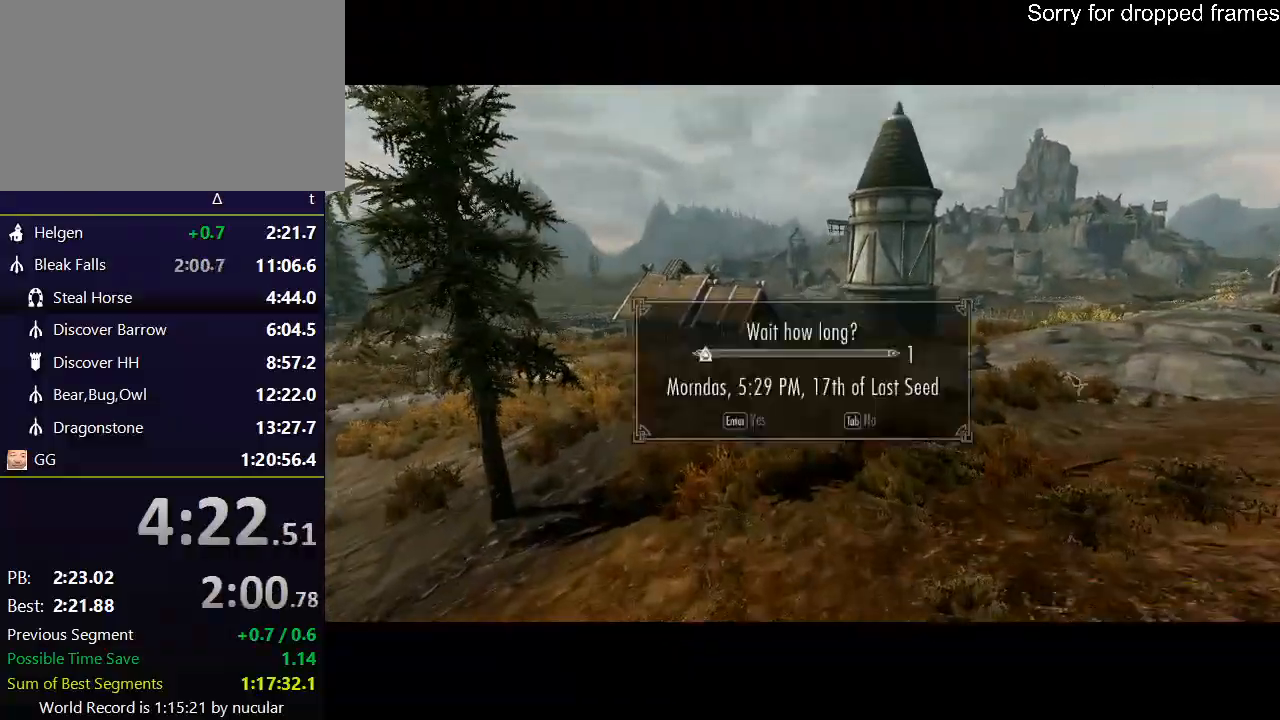
{"keys": ["e"], "mouse": [], "events": [[167, "e", "down"], [200, "e", "up"], [300, "e", "down"], [300, "r", "down"], [367, "r", "up"], [400, "e", "up"], [434, "e", "down"]]}
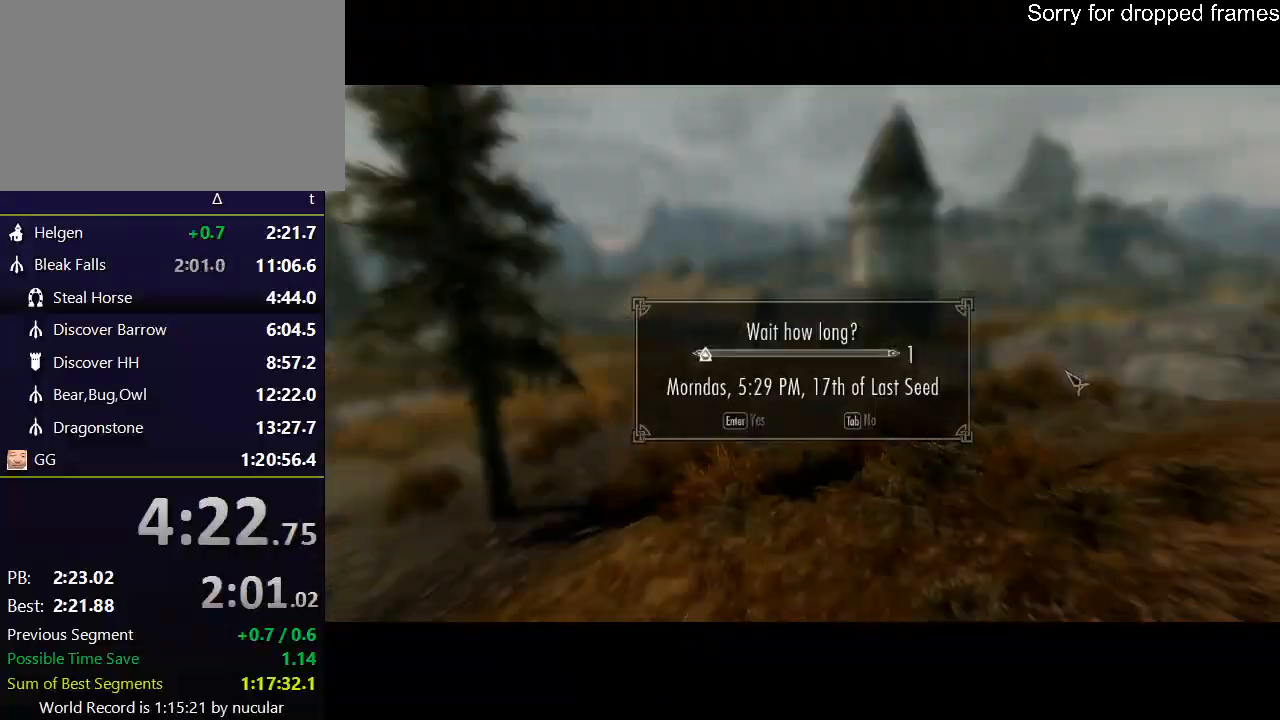
{"keys": [], "mouse": [], "events": [[33, "e", "up"]]}
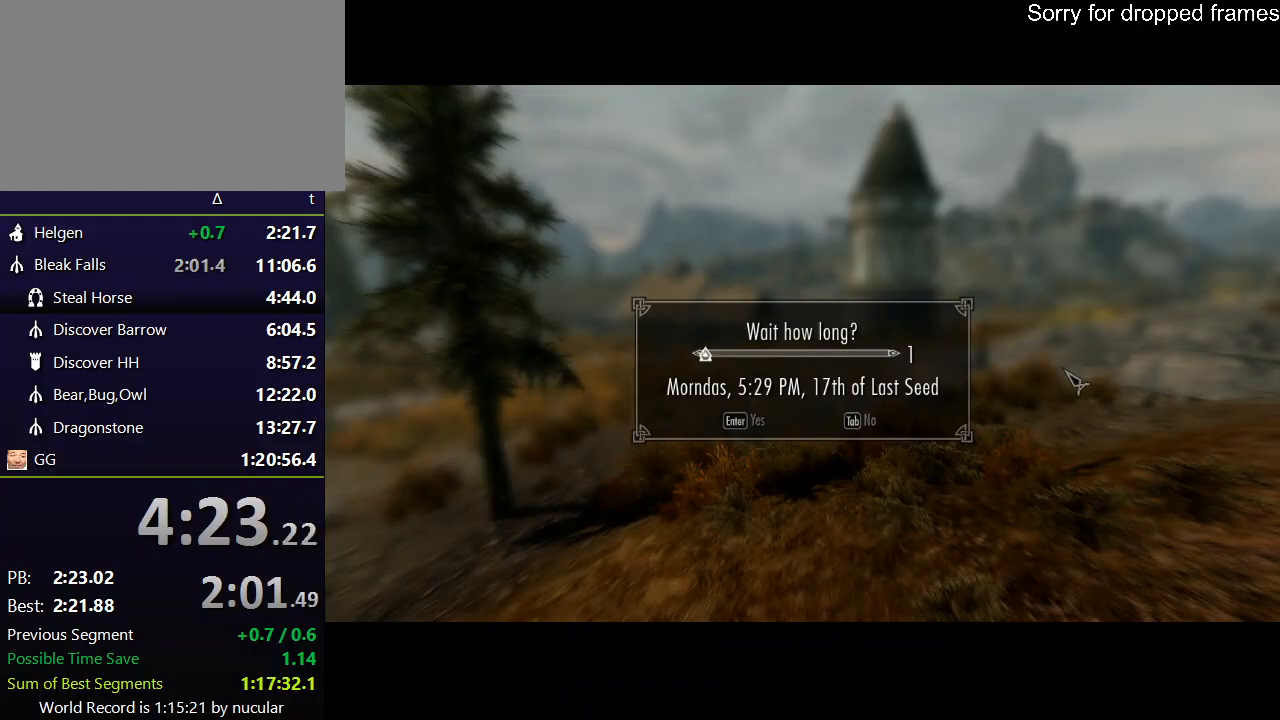
{"keys": ["w"], "mouse": [], "events": [[400, "w", "down"]]}
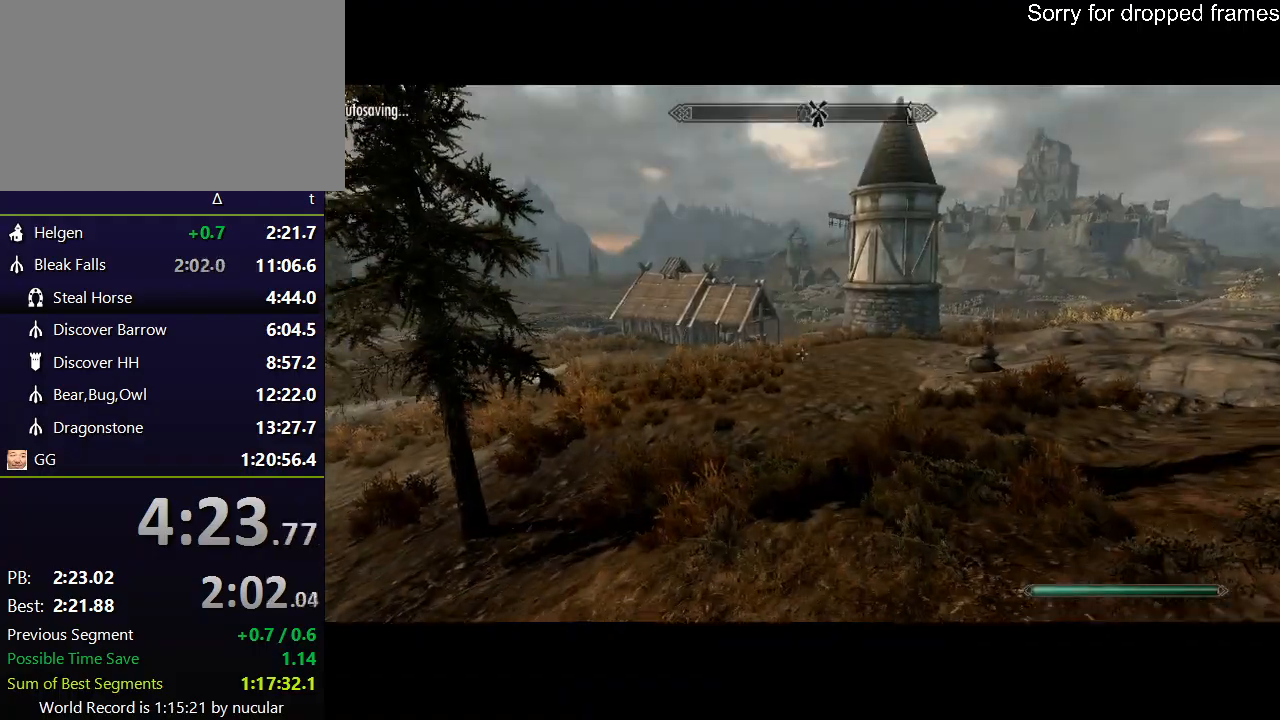
{"keys": ["shift", "w"], "mouse": [], "events": [[66, "shift", "down"]]}
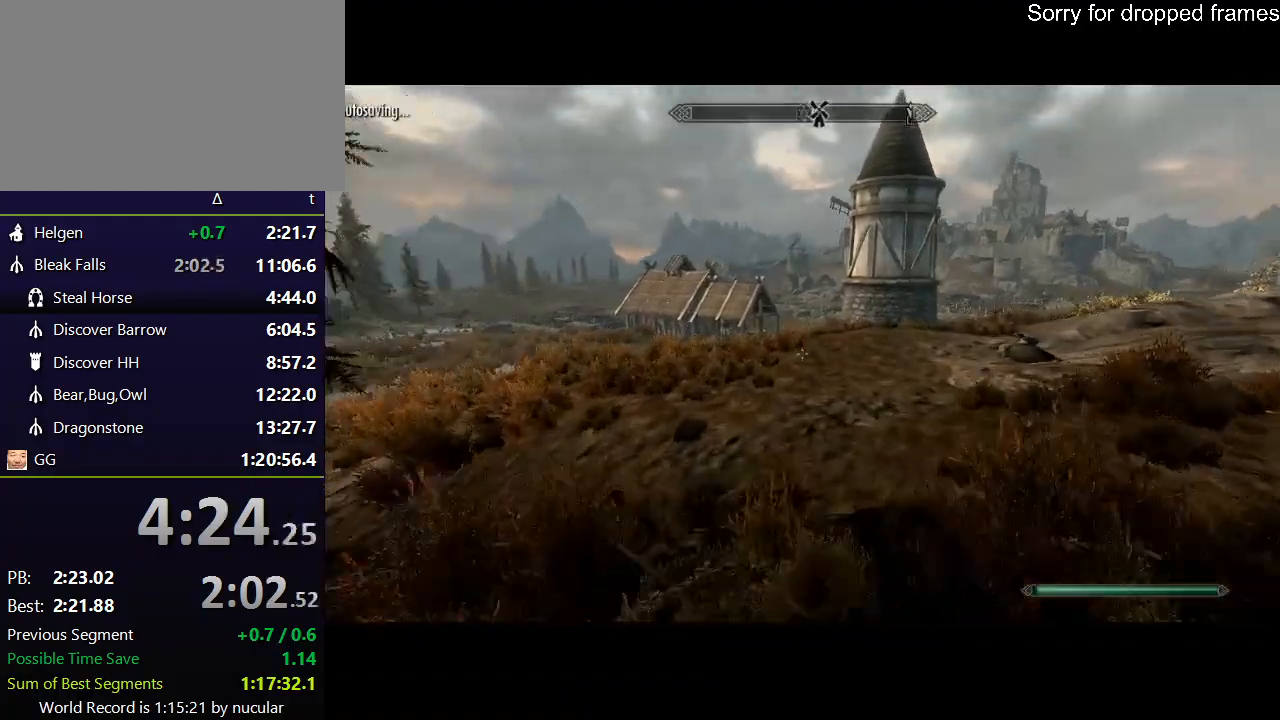
{"keys": ["shift", "w"], "mouse": [], "events": []}